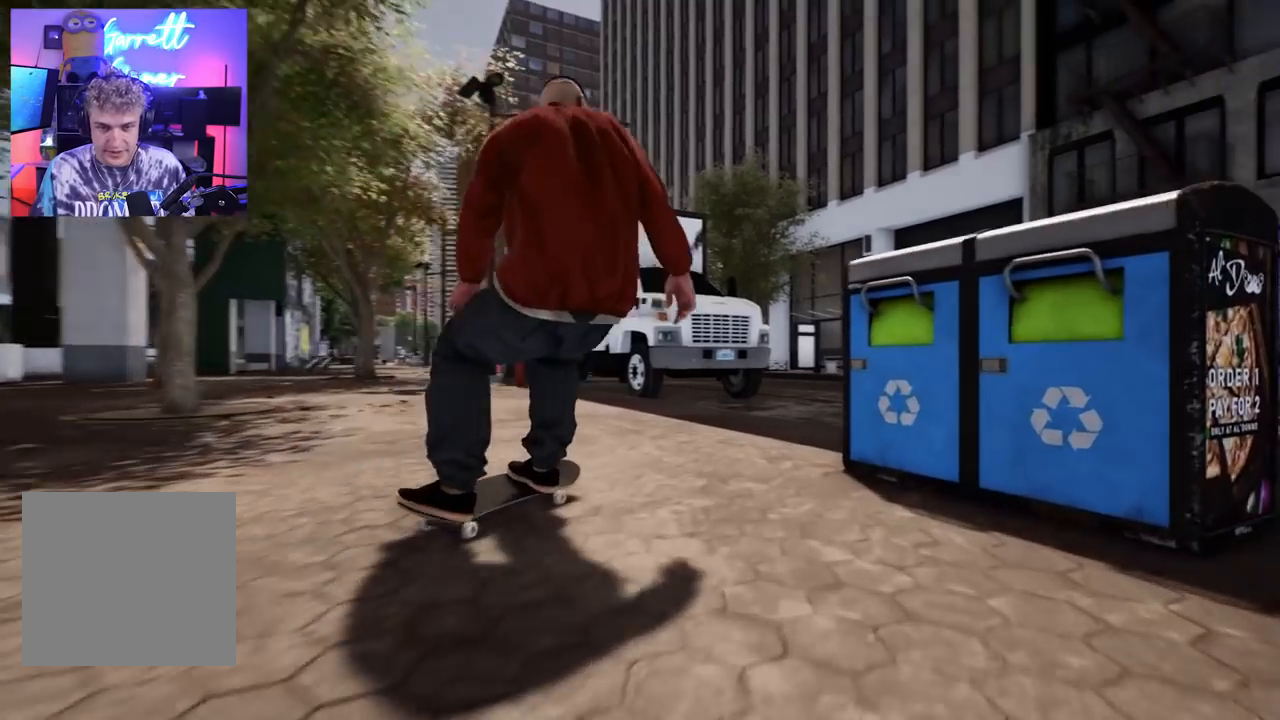
Gameplay with a controller (Xbox layout); each line is a JSON object with the inputs held at the frame after it. "events" lists button and stick changes between this image and that frame as [ms after this image, input, new state], when the widget could be followed in between.
{"buttons": [], "left_stick": "center", "right_stick": "center", "events": [[17, "R2", "up"], [183, "left_stick", "left"], [283, "left_stick", "center"]]}
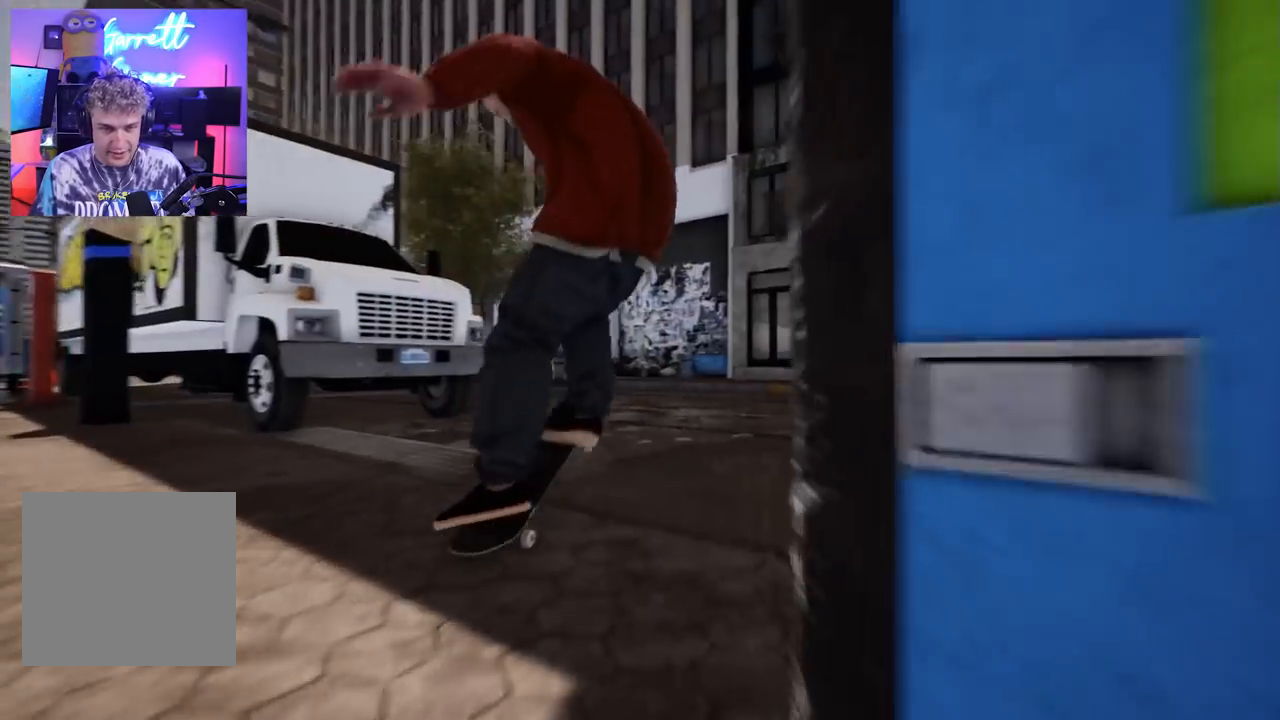
{"buttons": [], "left_stick": "center", "right_stick": "center", "events": []}
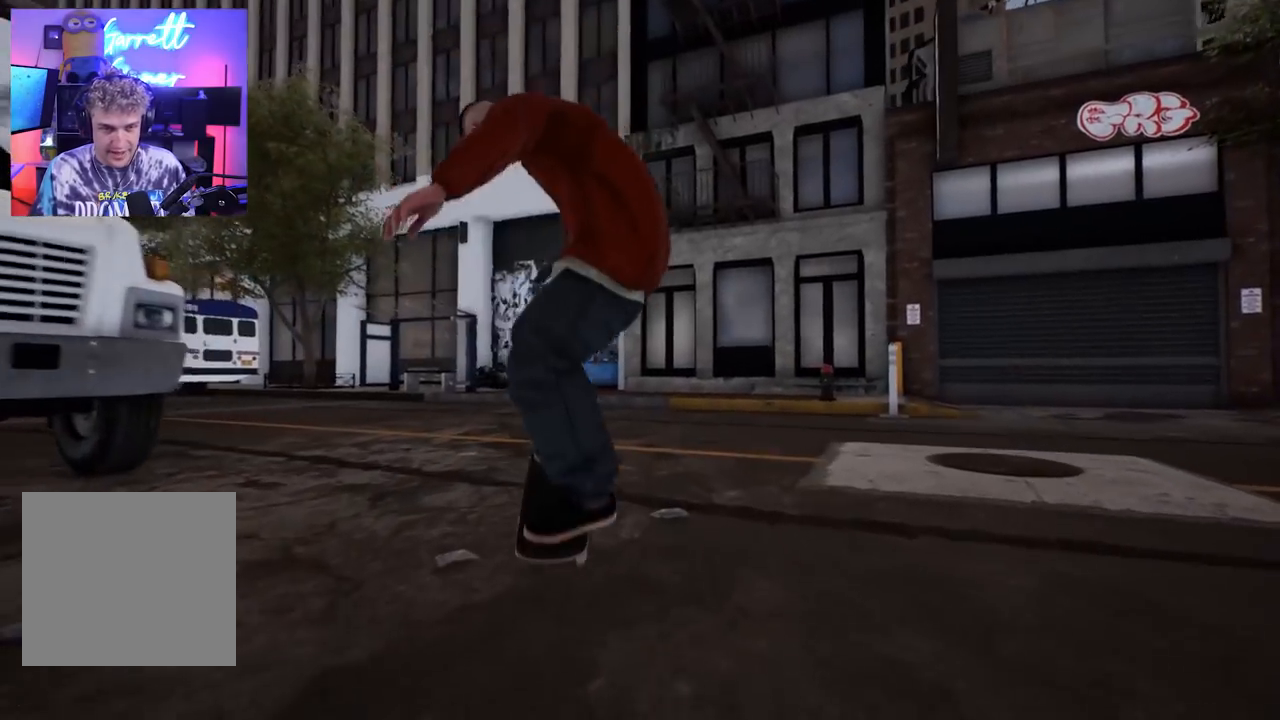
{"buttons": ["L2"], "left_stick": "center", "right_stick": "center", "events": [[250, "L2", "down"]]}
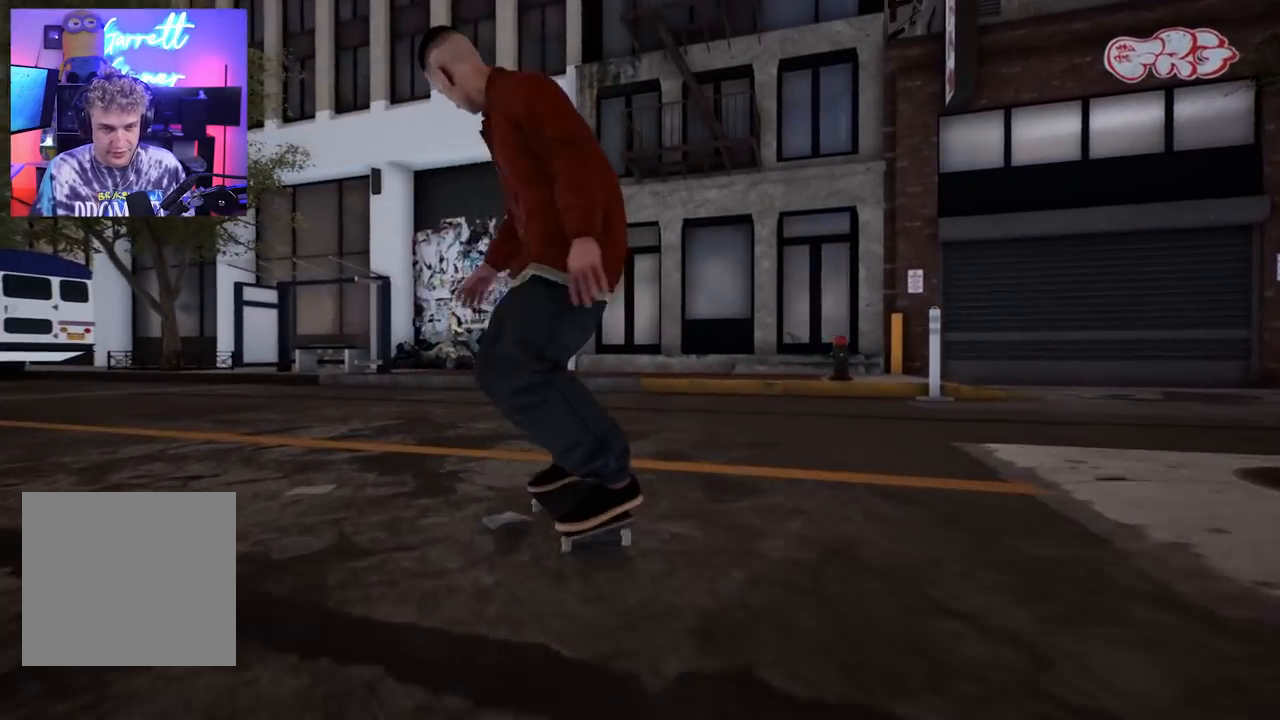
{"buttons": [], "left_stick": "center", "right_stick": "center", "events": [[500, "L2", "up"]]}
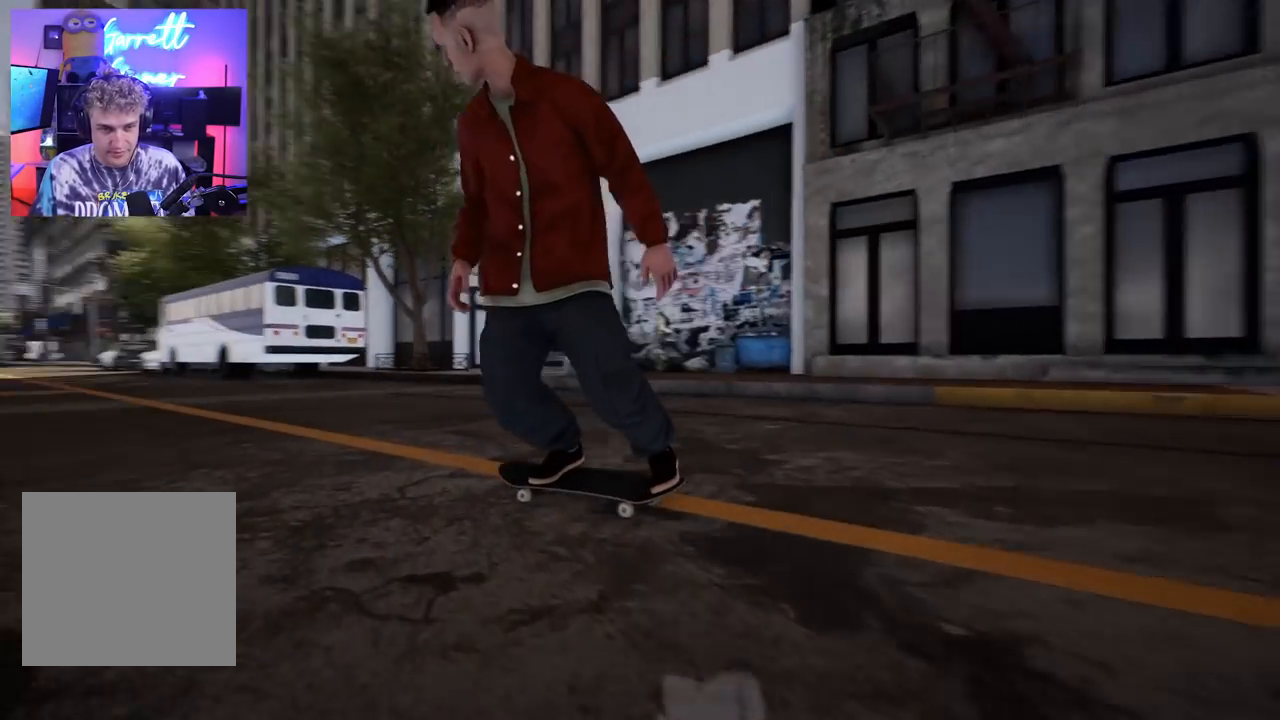
{"buttons": [], "left_stick": "down", "right_stick": "center", "events": [[83, "R2", "down"], [283, "R2", "up"], [467, "left_stick", "down"]]}
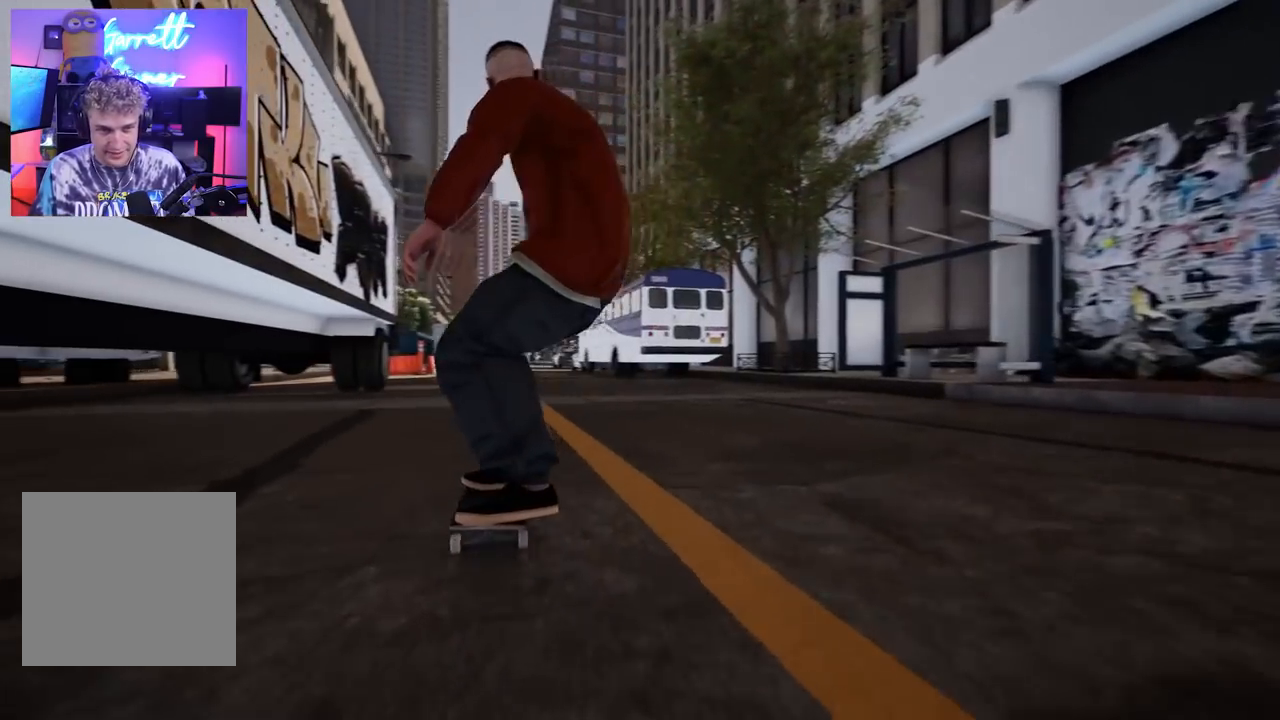
{"buttons": [], "left_stick": "center", "right_stick": "center", "events": [[283, "left_stick", "right"], [383, "left_stick", "center"], [383, "right_stick", "down"], [467, "right_stick", "center"]]}
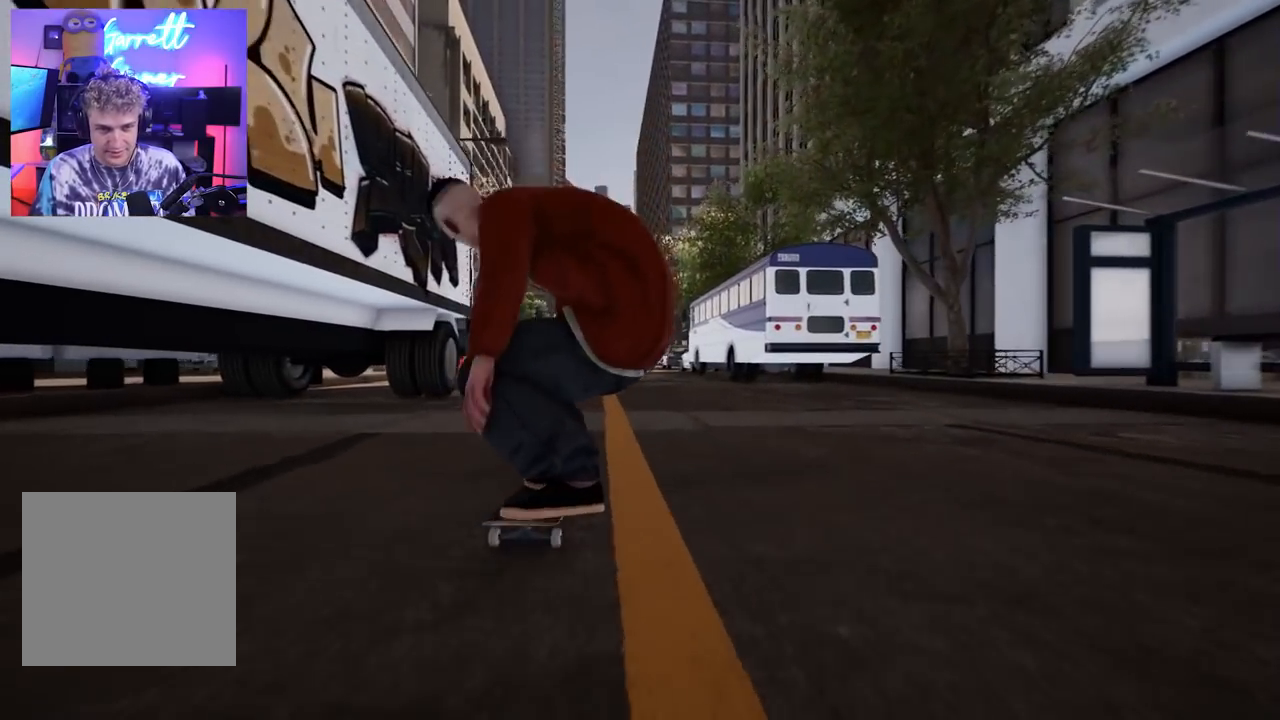
{"buttons": [], "left_stick": "center", "right_stick": "center", "events": []}
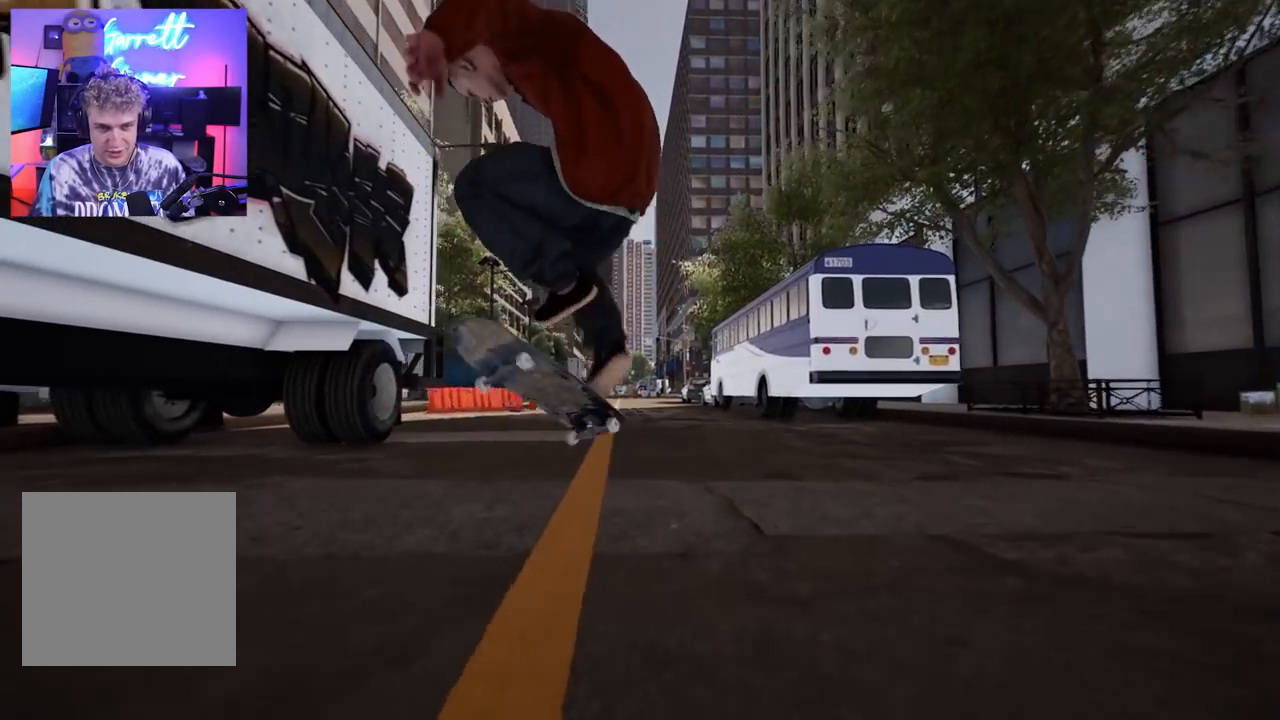
{"buttons": ["L2"], "left_stick": "center", "right_stick": "center", "events": [[367, "L2", "down"]]}
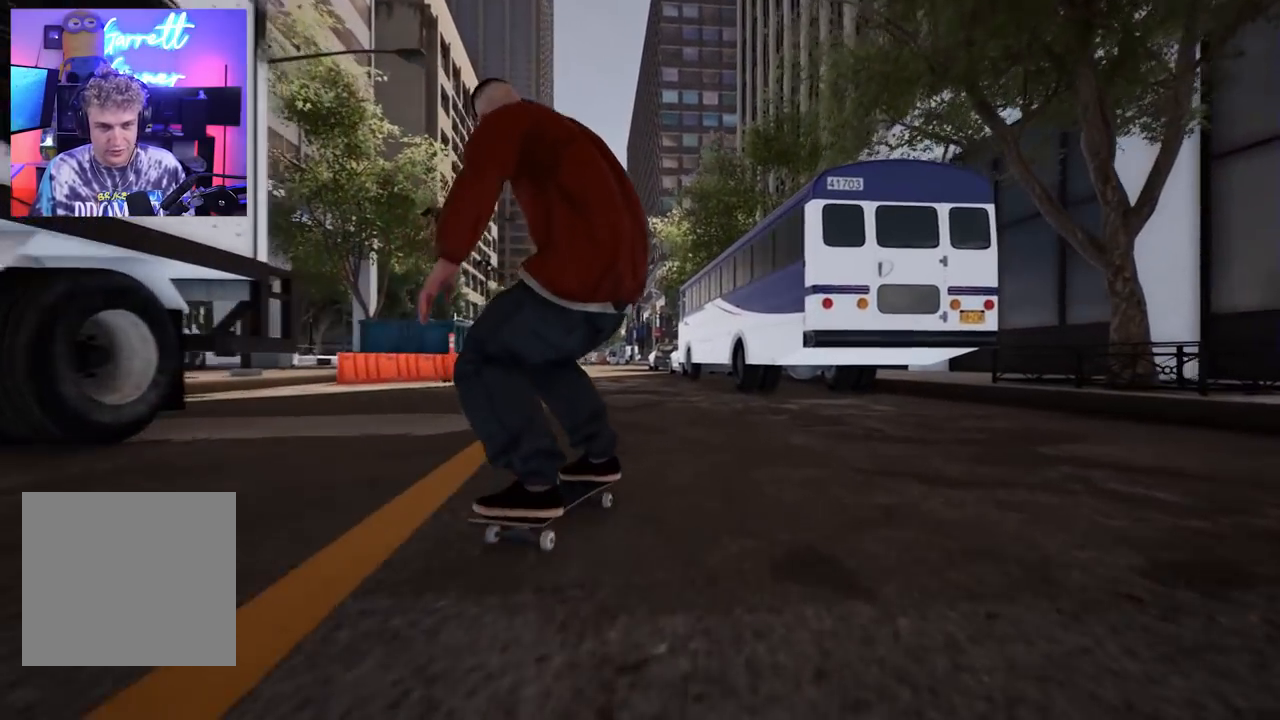
{"buttons": ["L2"], "left_stick": "center", "right_stick": "center", "events": [[283, "X", "down"], [333, "L2", "up"], [433, "X", "up"], [483, "L2", "down"]]}
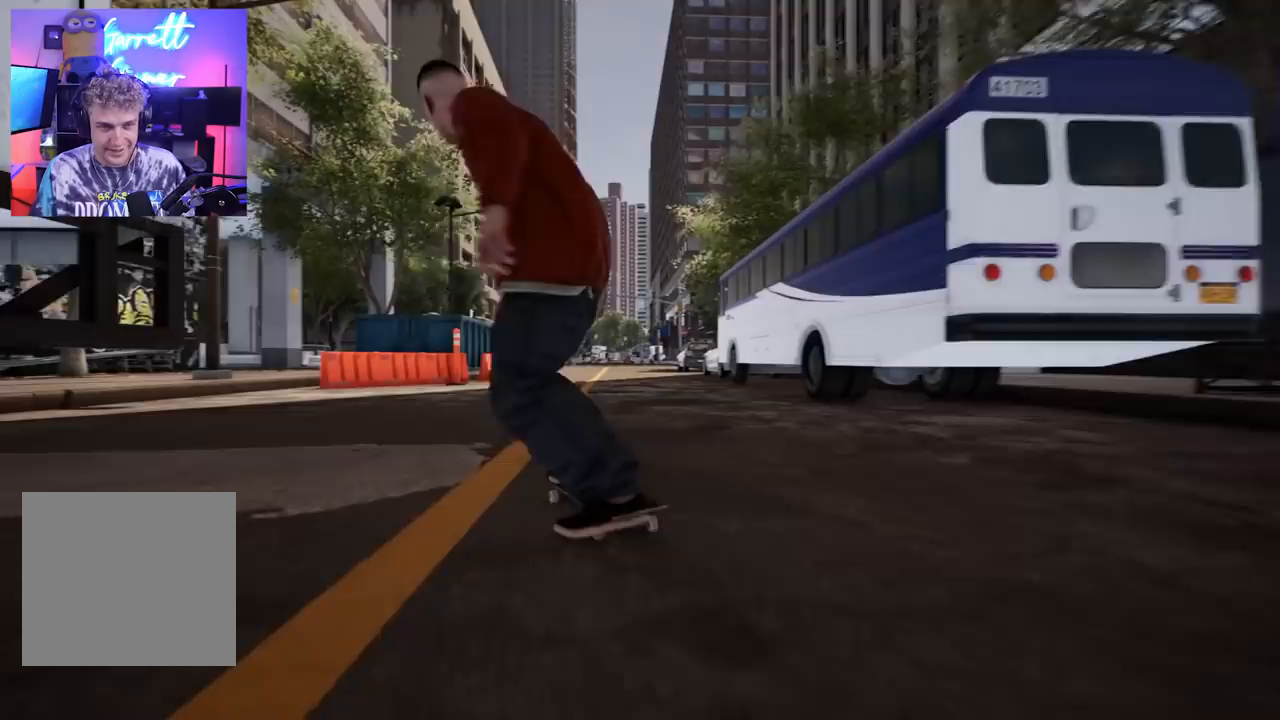
{"buttons": [], "left_stick": "center", "right_stick": "center", "events": [[150, "L2", "up"]]}
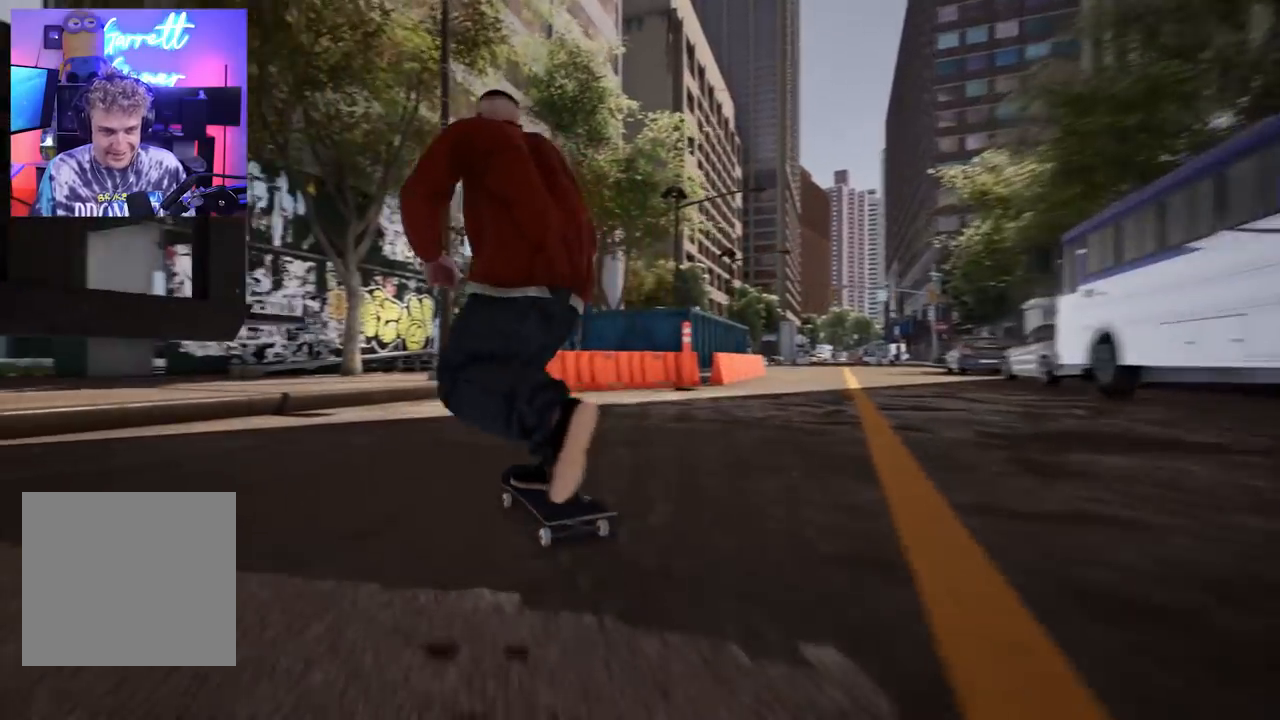
{"buttons": [], "left_stick": "down", "right_stick": "center", "events": [[17, "R2", "down"], [100, "R2", "up"], [317, "R2", "down"], [433, "R2", "up"], [467, "left_stick", "down"]]}
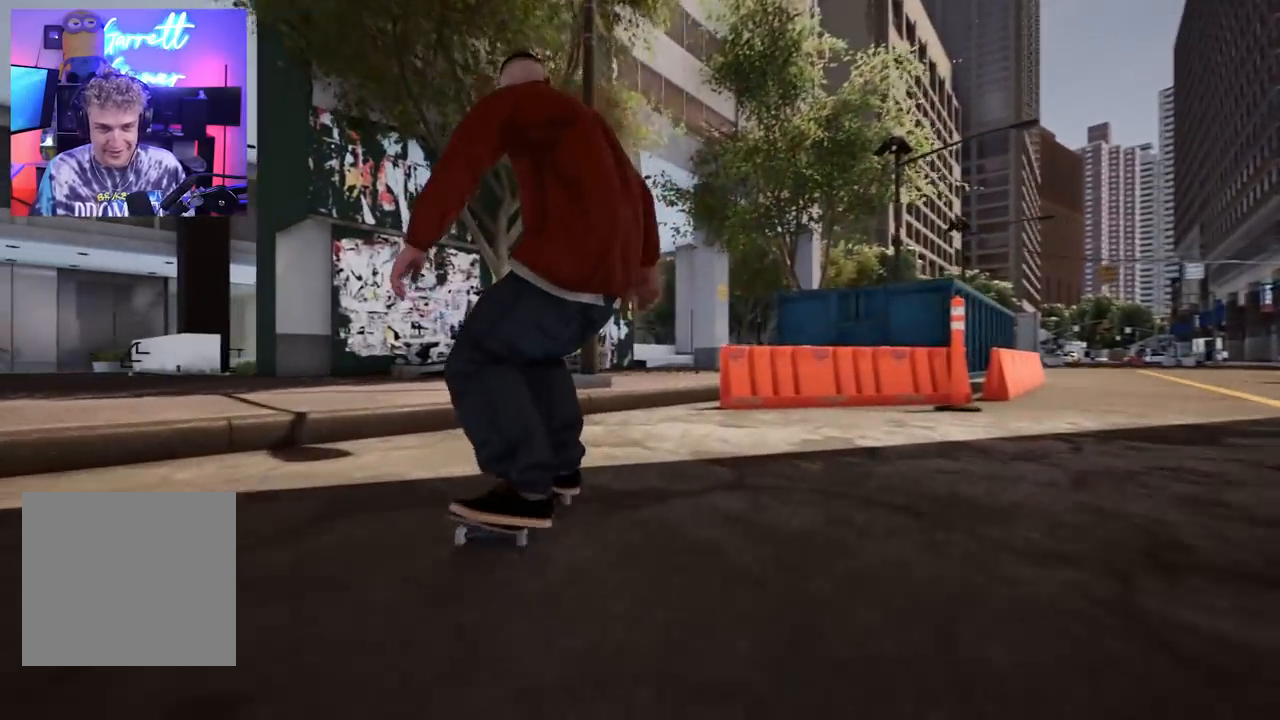
{"buttons": [], "left_stick": "center", "right_stick": "center", "events": [[133, "L2", "down"], [317, "L2", "up"], [383, "left_stick", "center"], [383, "right_stick", "right"], [433, "right_stick", "center"]]}
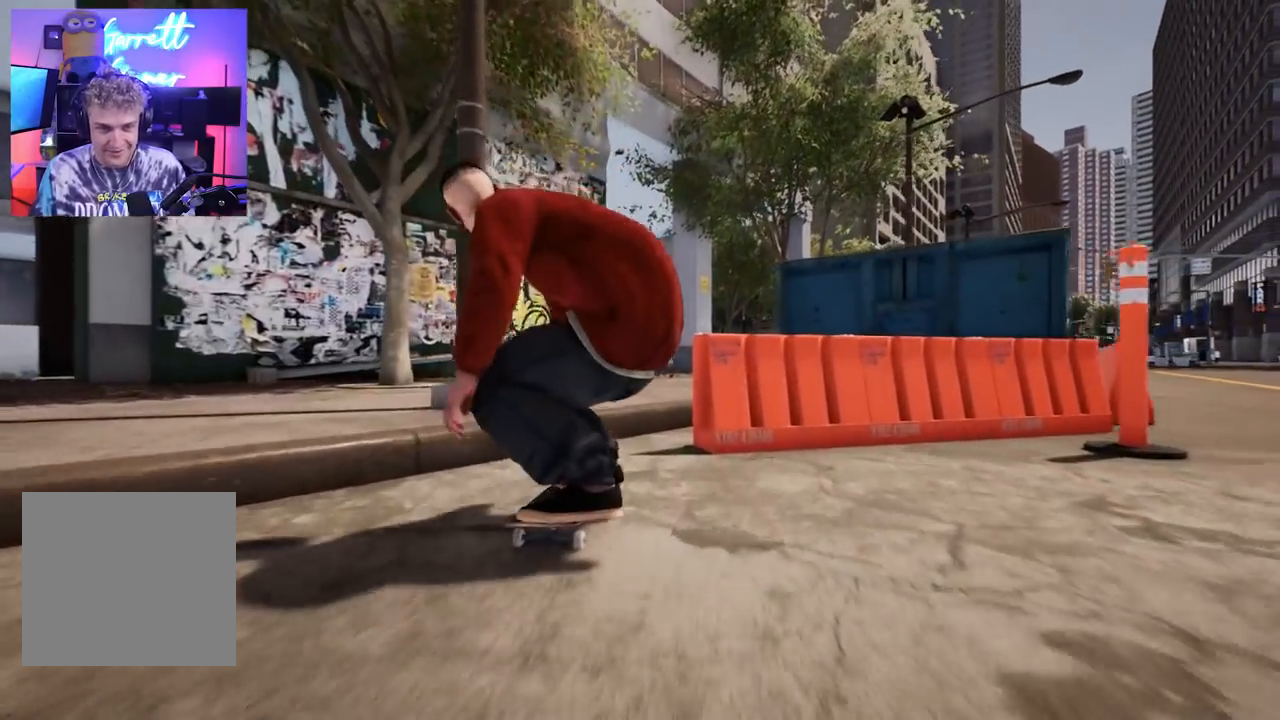
{"buttons": [], "left_stick": "down", "right_stick": "center", "events": [[250, "left_stick", "down"]]}
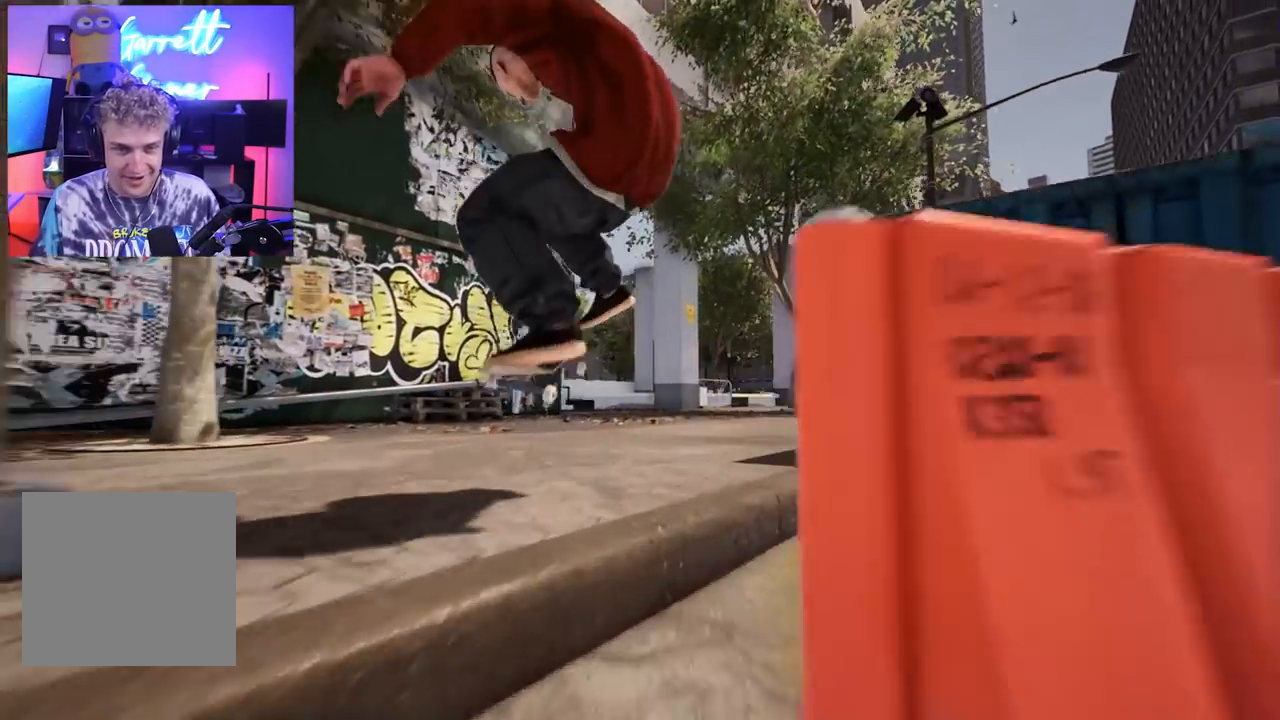
{"buttons": ["R2"], "left_stick": "down", "right_stick": "center", "events": [[283, "R2", "down"]]}
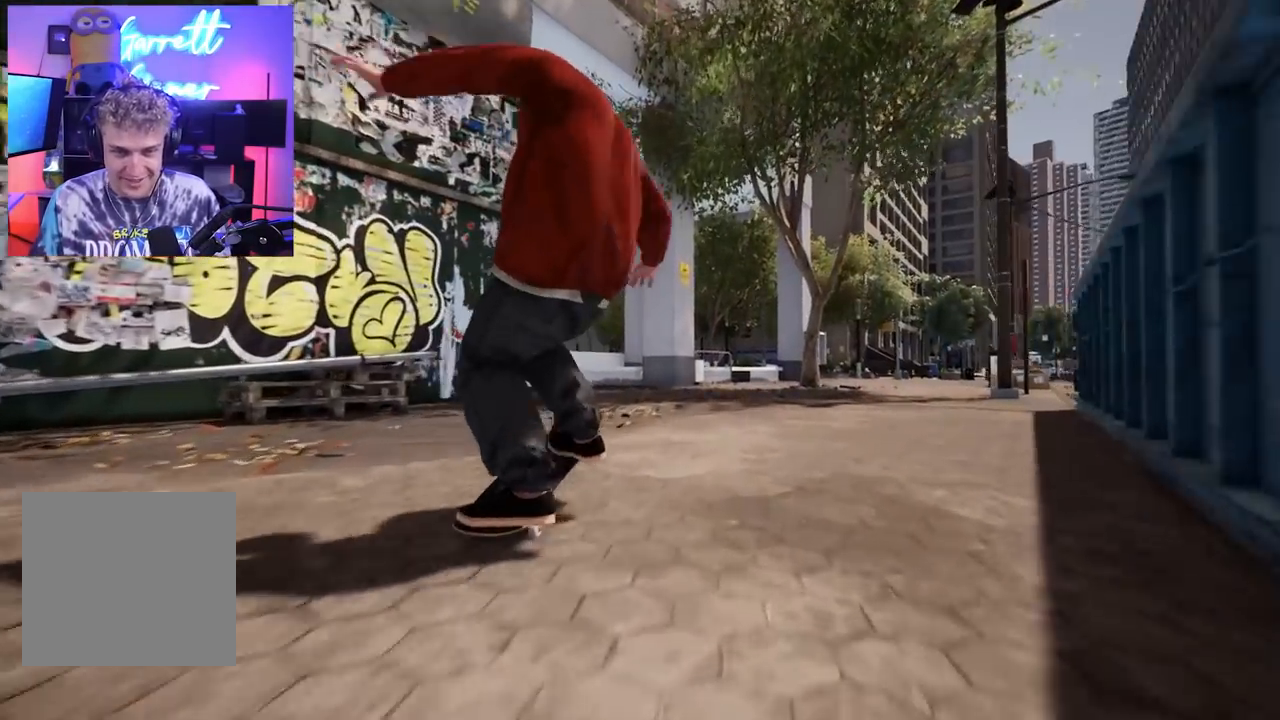
{"buttons": [], "left_stick": "down", "right_stick": "center", "events": [[67, "R2", "up"], [283, "R2", "down"], [450, "R2", "up"]]}
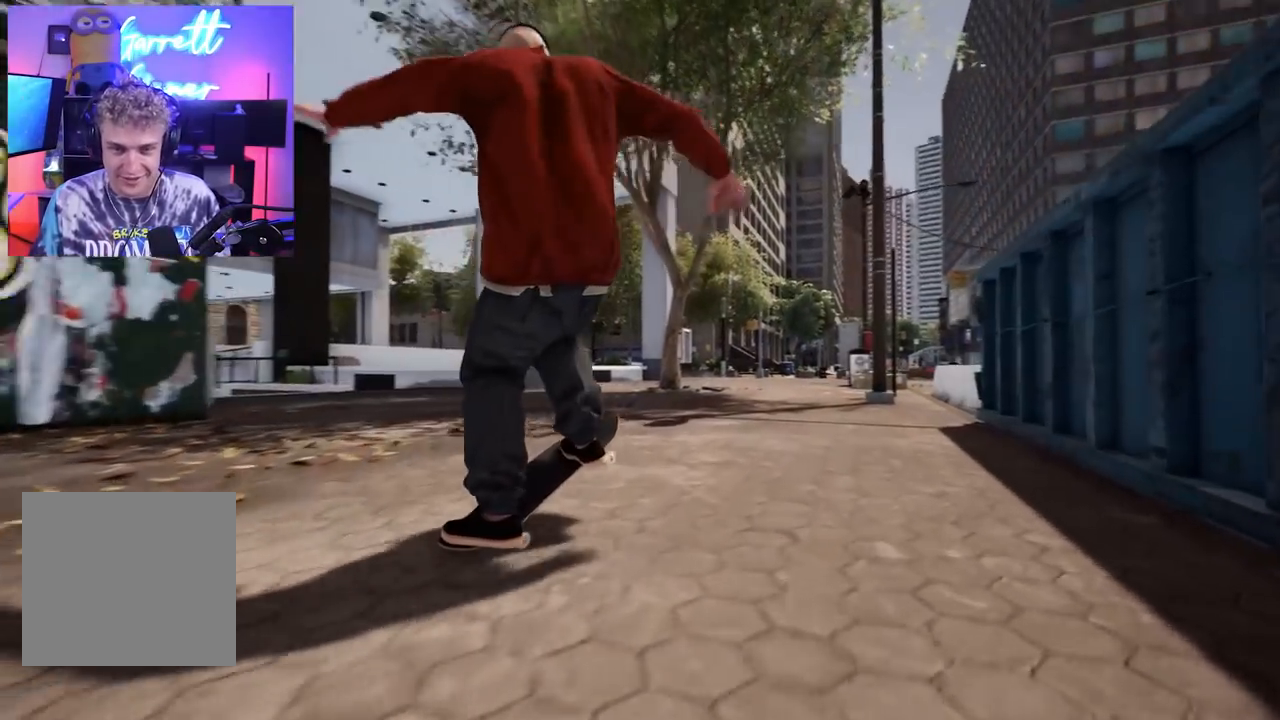
{"buttons": ["L2"], "left_stick": "down", "right_stick": "center", "events": [[283, "L2", "down"]]}
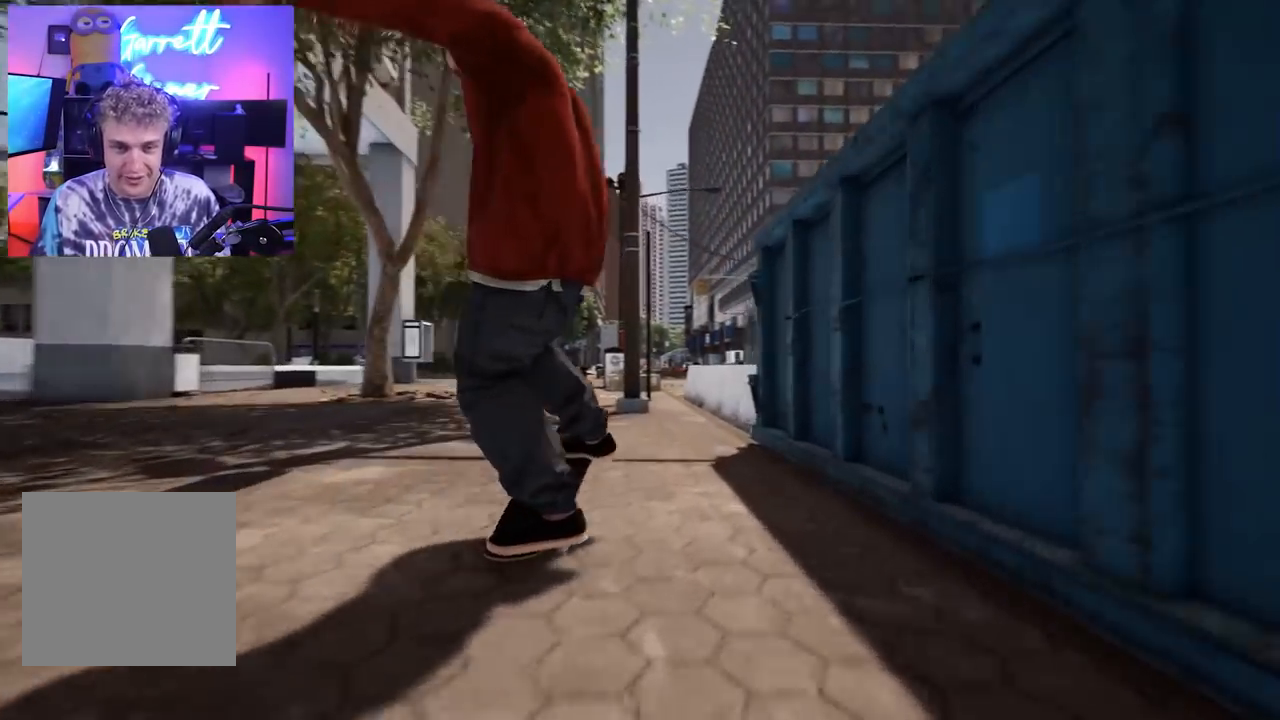
{"buttons": [], "left_stick": "down", "right_stick": "center", "events": [[17, "L2", "up"], [183, "R2", "down"], [283, "R2", "up"], [383, "L2", "down"], [450, "L2", "up"]]}
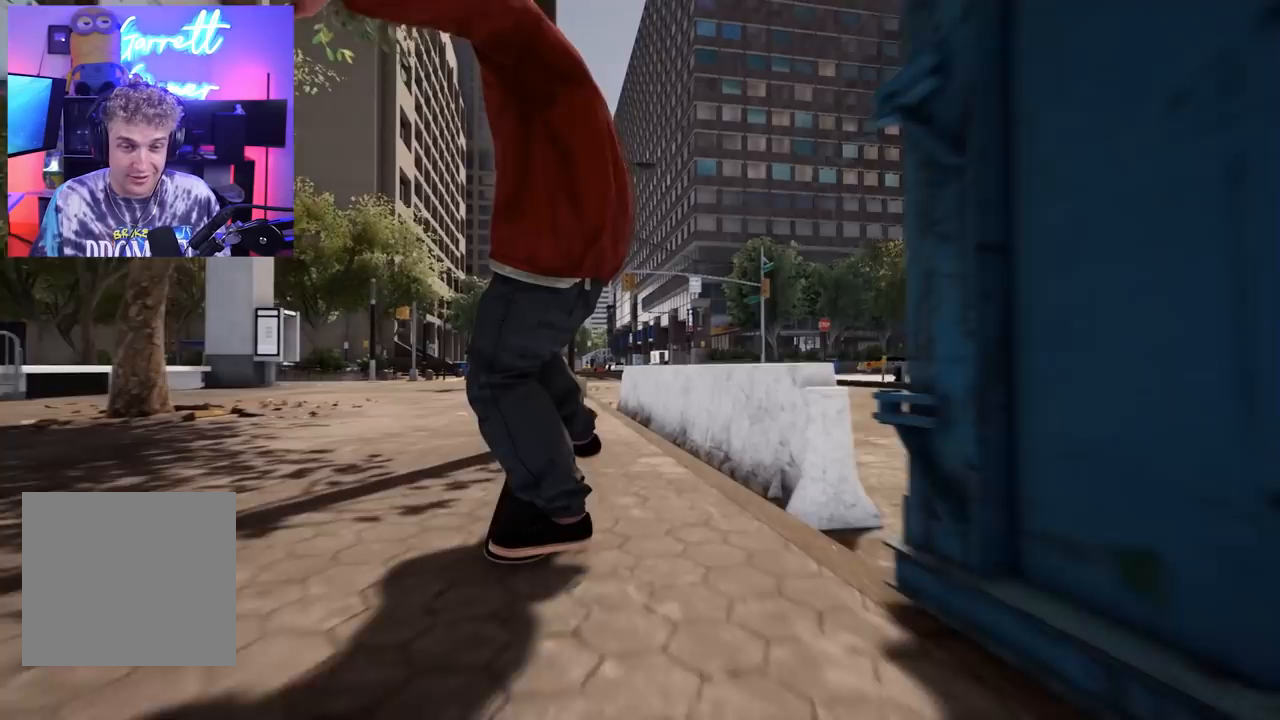
{"buttons": ["L2"], "left_stick": "down", "right_stick": "center", "events": [[100, "R2", "down"], [150, "R2", "up"], [350, "L2", "down"]]}
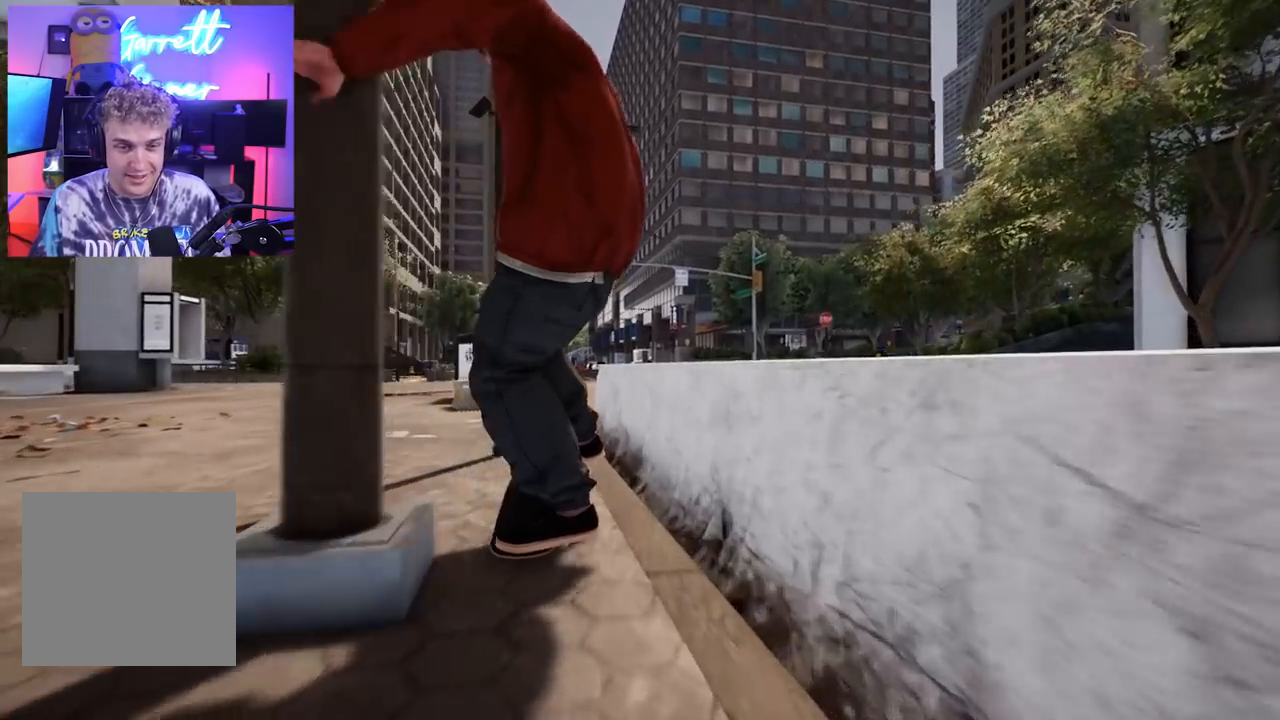
{"buttons": ["R2"], "left_stick": "down", "right_stick": "center", "events": [[217, "L2", "up"], [267, "R2", "down"]]}
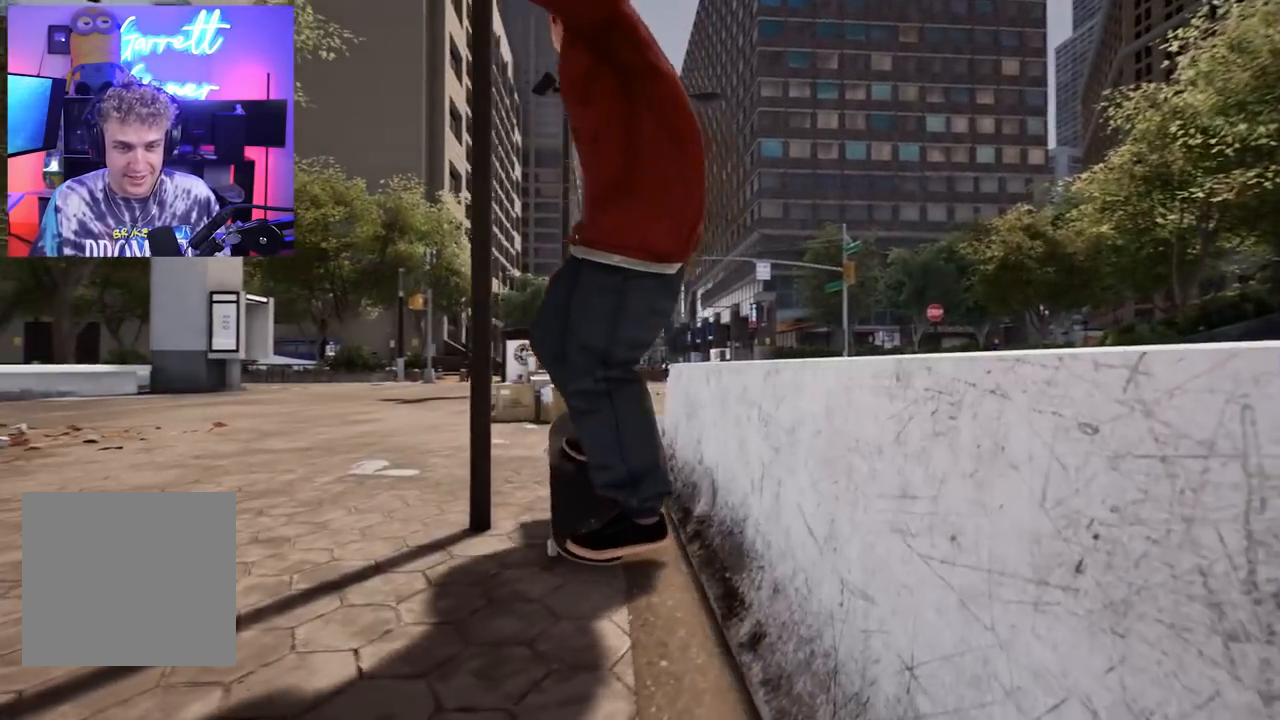
{"buttons": [], "left_stick": "down", "right_stick": "center", "events": [[67, "R2", "up"]]}
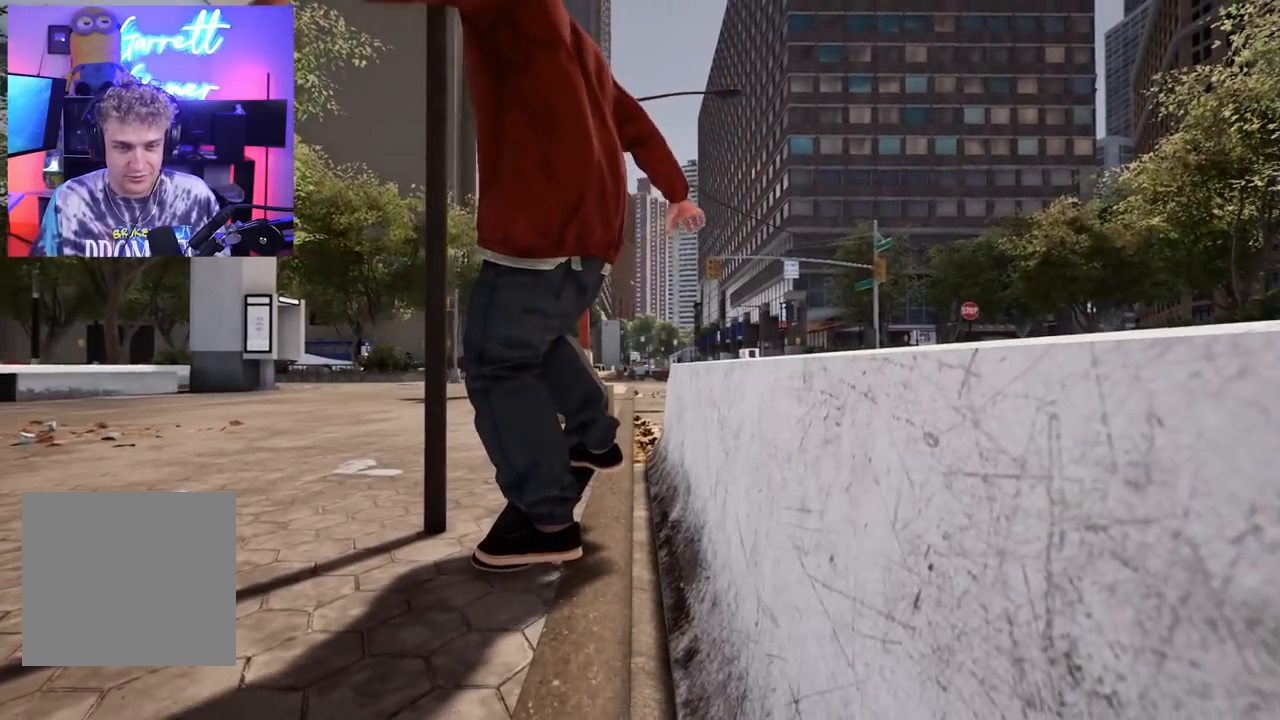
{"buttons": [], "left_stick": "down", "right_stick": "center", "events": []}